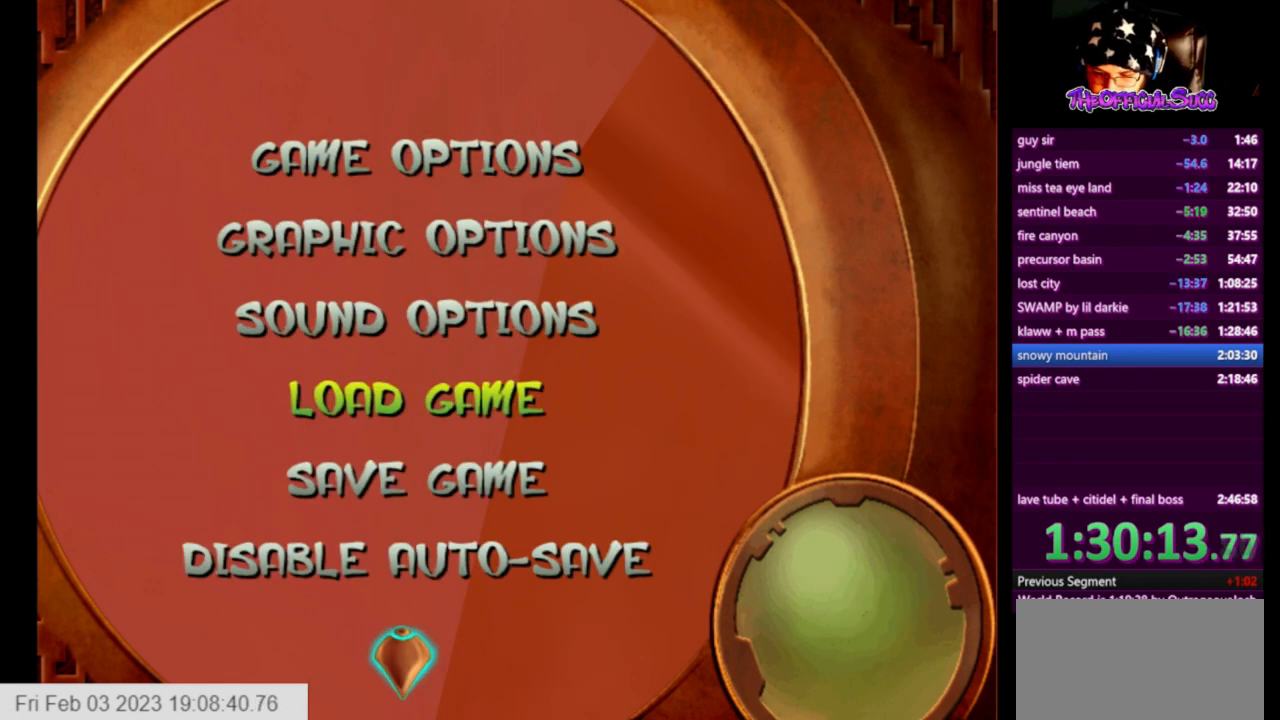
Gameplay with a controller (PlayStation layout); each line is a JSON object with the inputs held at the frame after it. "events" lists button and stick changes between this image and that frame as [ms after this image, input, new state], when the widget could be followed in between.
{"buttons": ["CROSS"], "left_stick": "center", "right_stick": "center", "events": [[83, "CROSS", "down"], [250, "CROSS", "up"], [458, "CROSS", "down"]]}
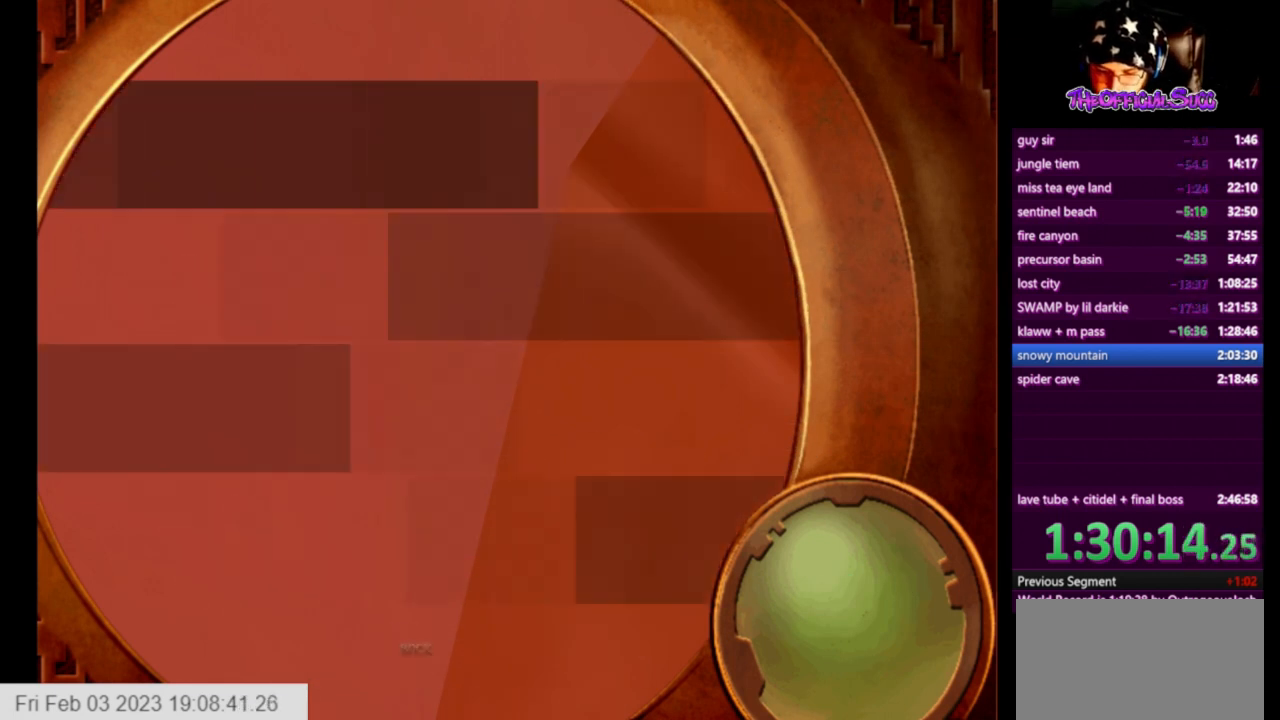
{"buttons": [], "left_stick": "center", "right_stick": "center", "events": [[42, "CROSS", "up"], [125, "CROSS", "down"], [209, "CROSS", "up"], [292, "CROSS", "down"], [376, "CROSS", "up"], [417, "CROSS", "down"], [501, "CROSS", "up"]]}
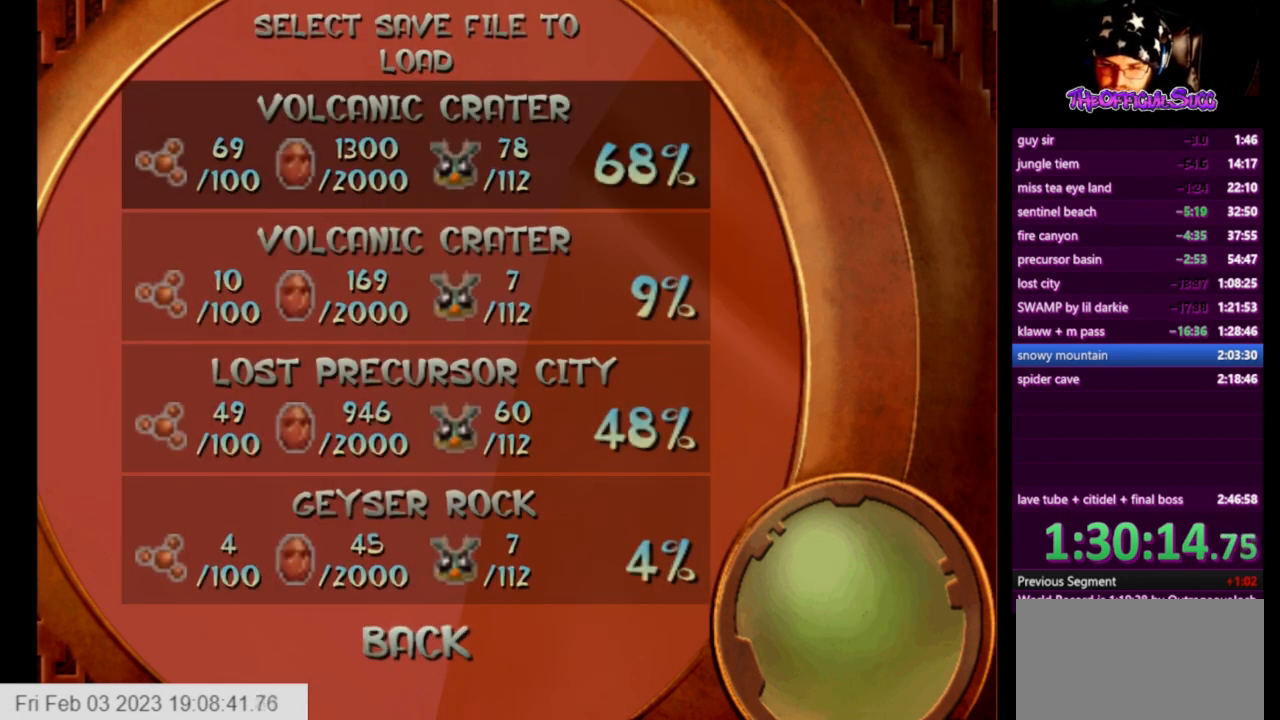
{"buttons": [], "left_stick": "center", "right_stick": "center", "events": [[41, "CROSS", "down"], [292, "CROSS", "up"], [375, "CROSS", "down"], [500, "CROSS", "up"]]}
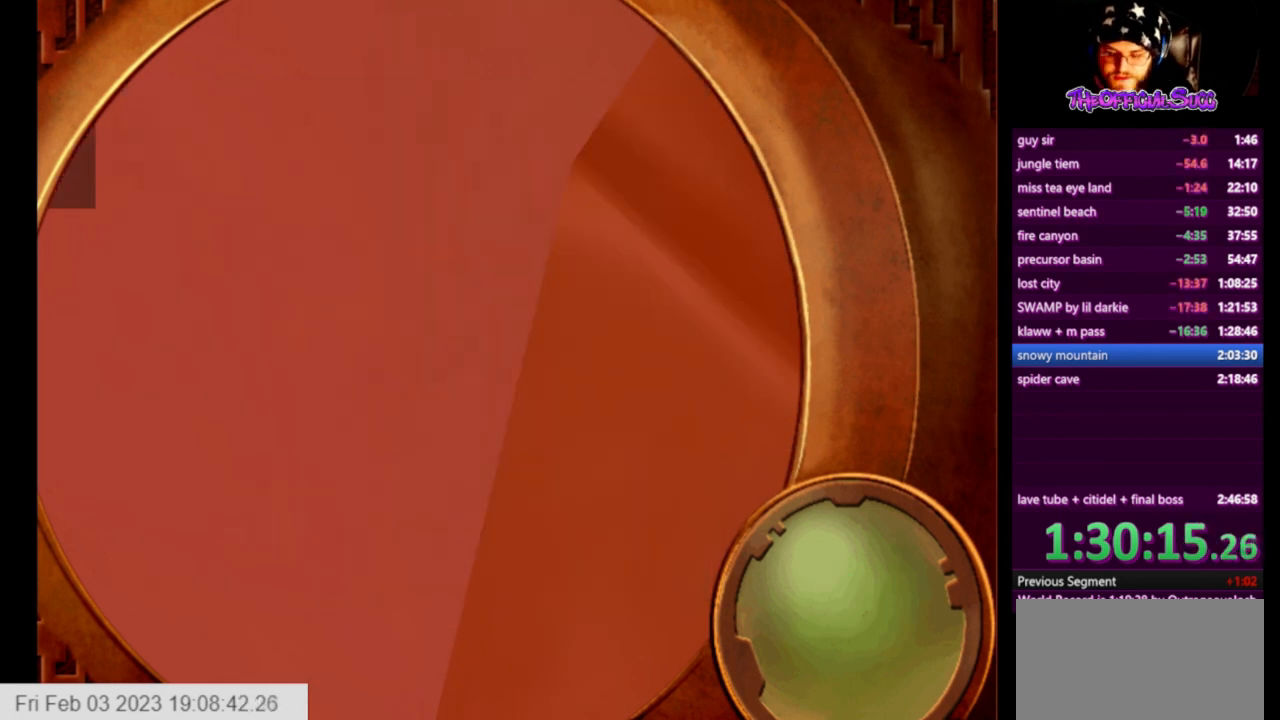
{"buttons": [], "left_stick": "center", "right_stick": "center", "events": []}
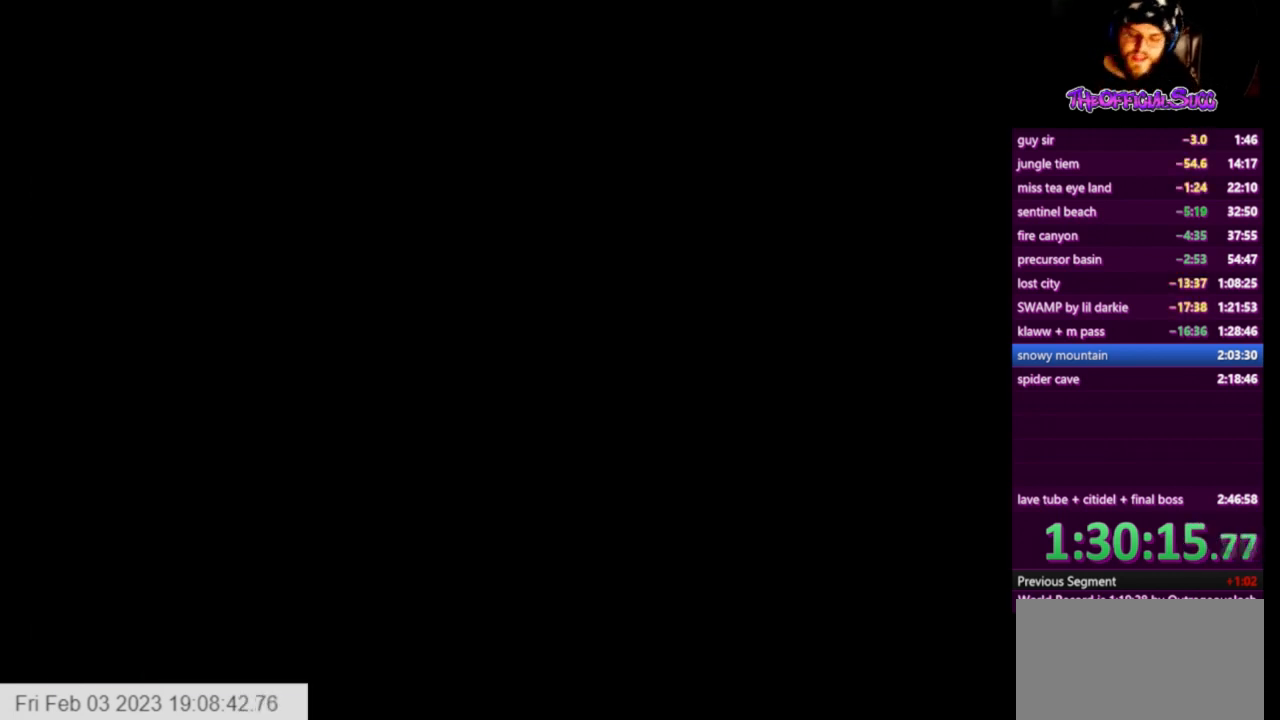
{"buttons": [], "left_stick": "center", "right_stick": "center", "events": []}
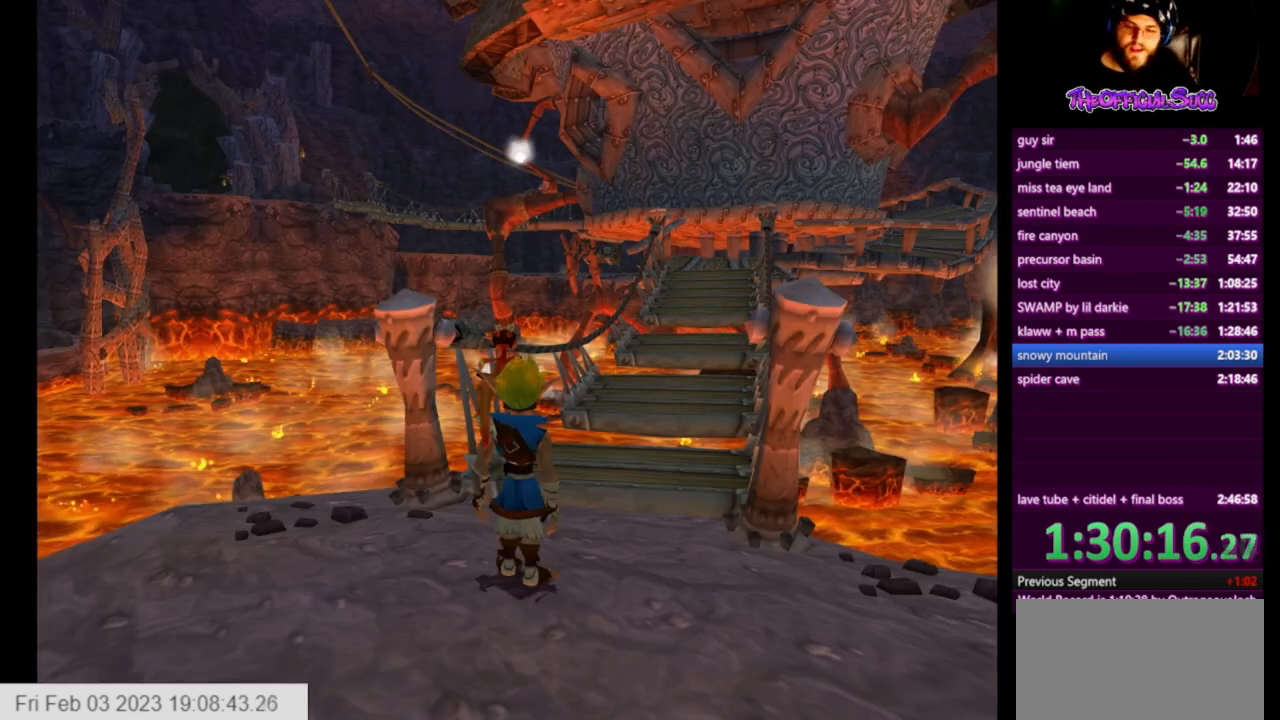
{"buttons": ["L1"], "left_stick": "up", "right_stick": "center", "events": [[125, "left_stick", "up"], [417, "L1", "down"]]}
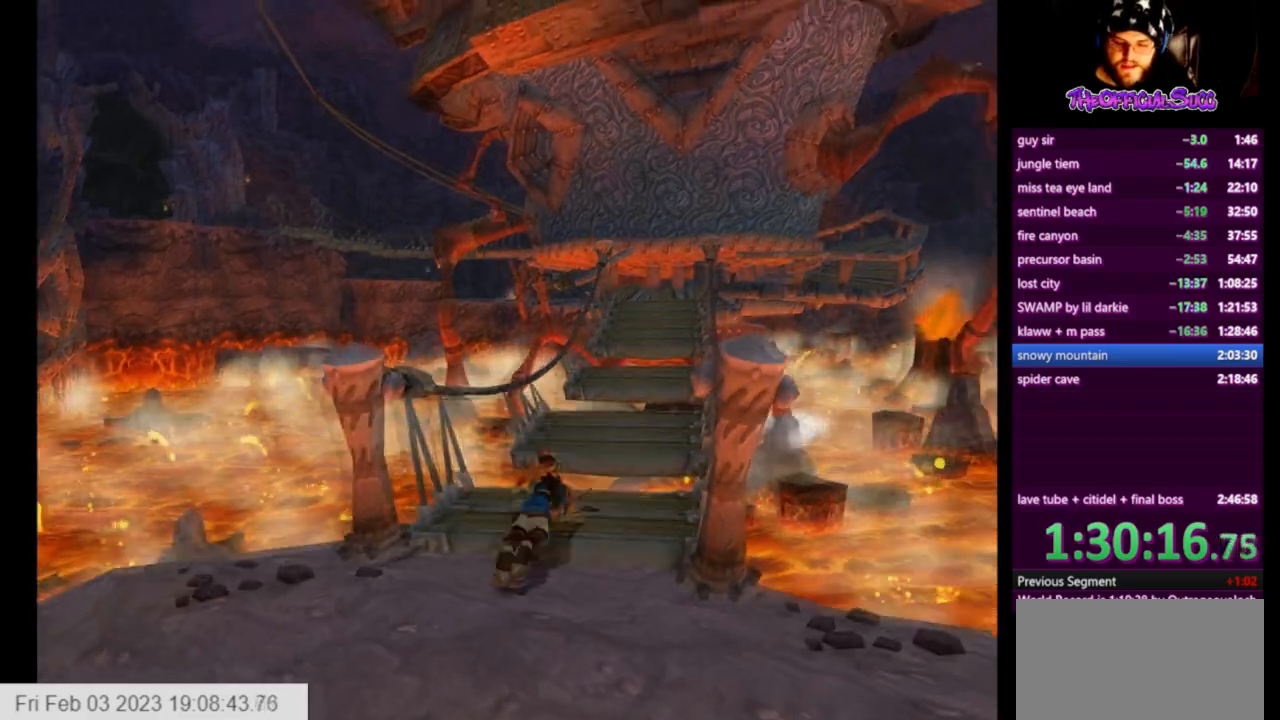
{"buttons": ["CROSS"], "left_stick": "up", "right_stick": "center", "events": [[125, "L1", "up"], [166, "CROSS", "down"]]}
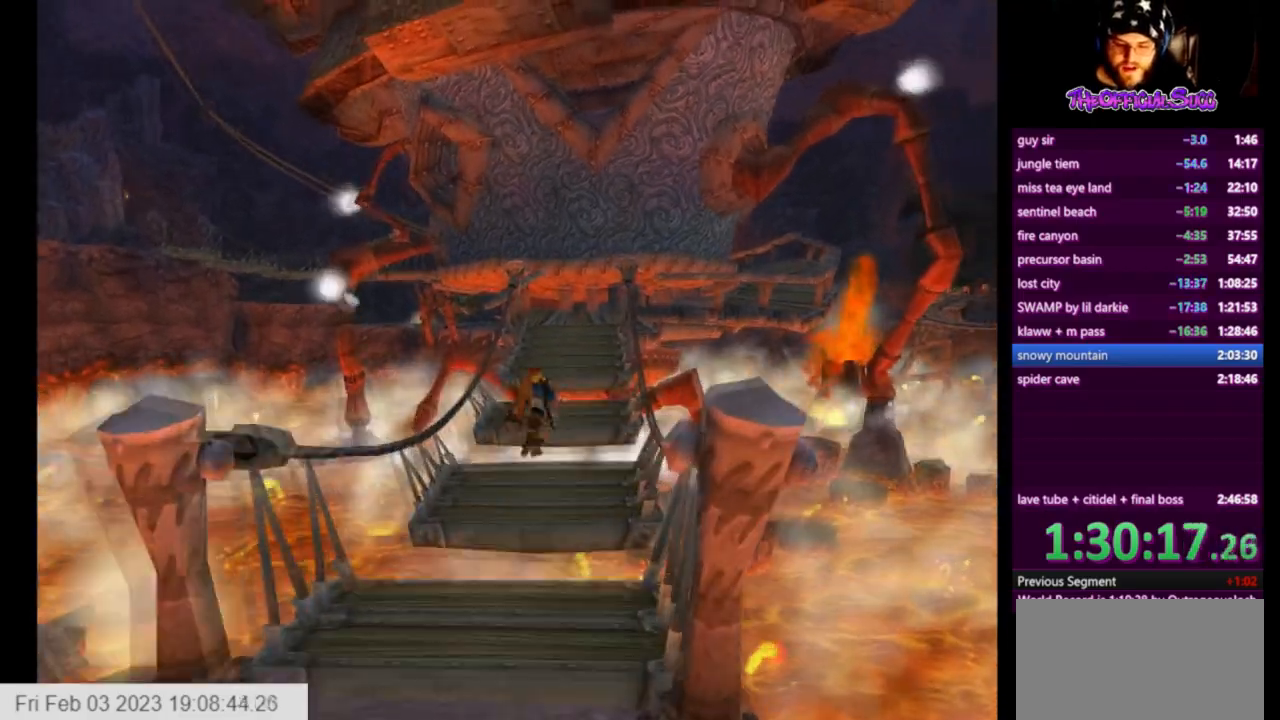
{"buttons": ["CROSS"], "left_stick": "up", "right_stick": "center", "events": [[42, "CROSS", "up"], [501, "CROSS", "down"]]}
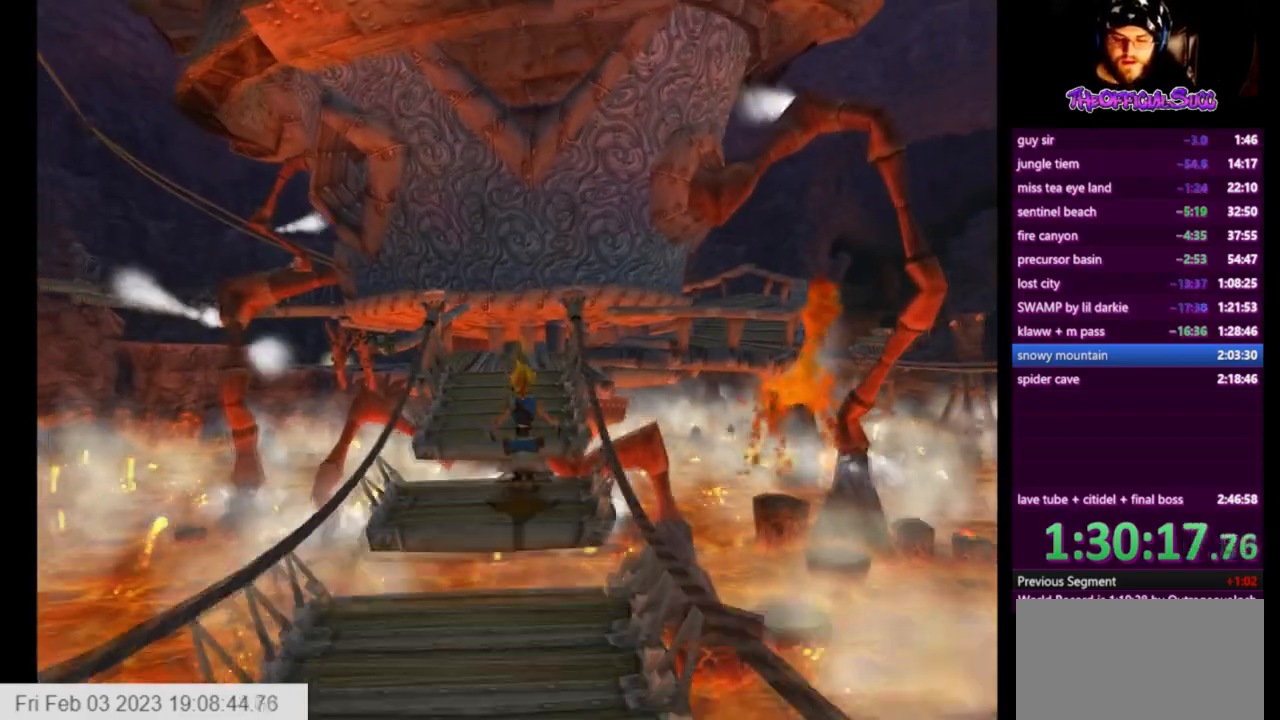
{"buttons": [], "left_stick": "up", "right_stick": "center", "events": [[208, "CROSS", "up"]]}
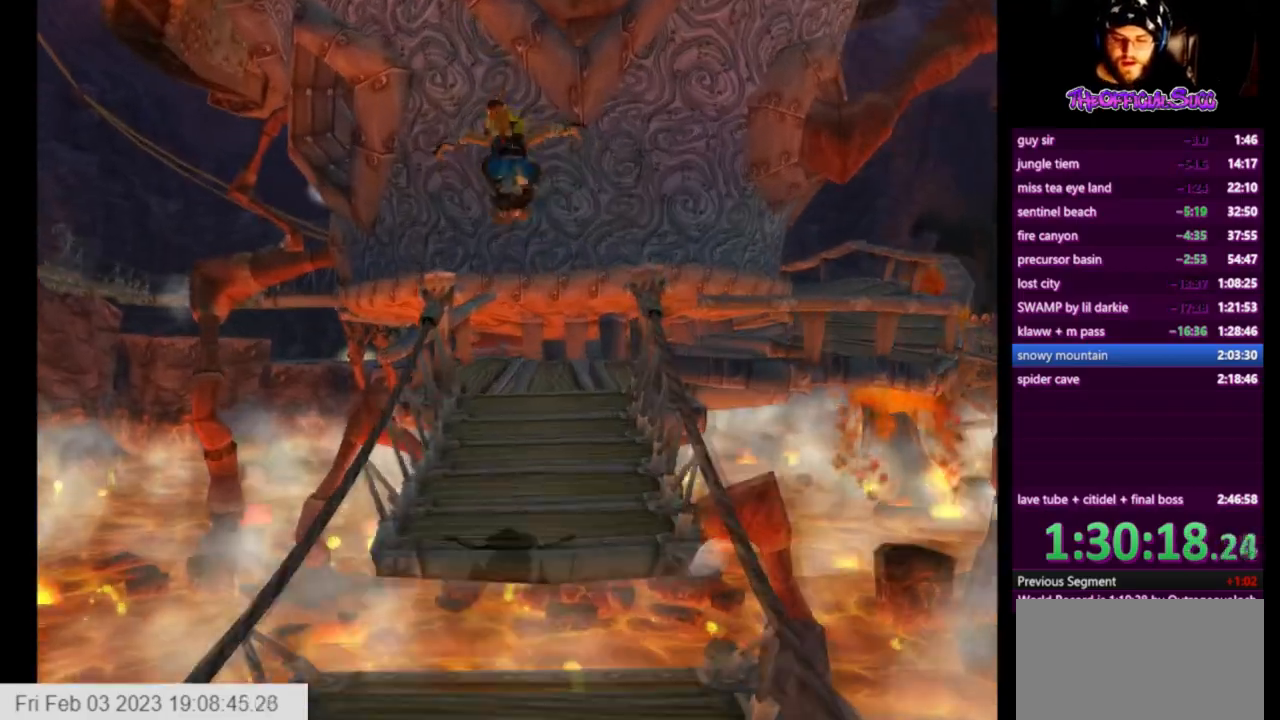
{"buttons": ["SQUARE"], "left_stick": "up", "right_stick": "center", "events": [[167, "left_stick", "center"], [292, "left_stick", "up"], [501, "SQUARE", "down"]]}
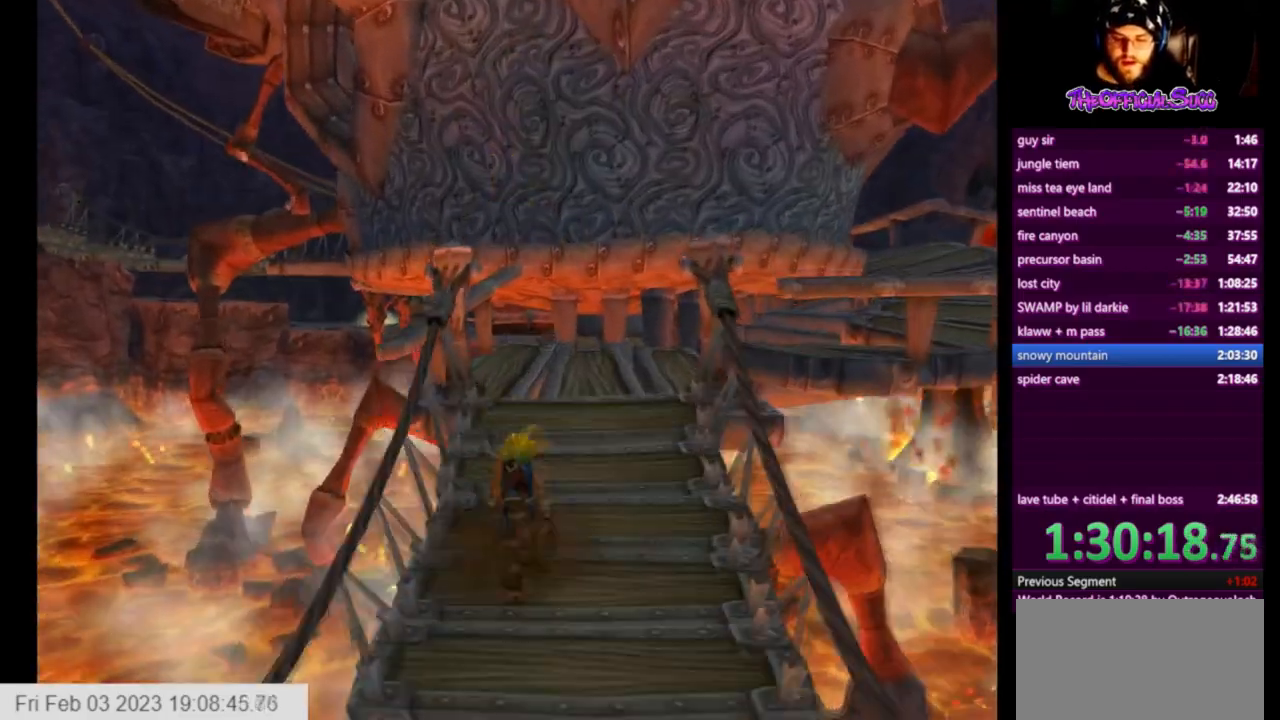
{"buttons": [], "left_stick": "up-left", "right_stick": "center", "events": [[83, "CROSS", "down"], [166, "left_stick", "up-left"], [208, "SQUARE", "up"], [333, "CROSS", "up"]]}
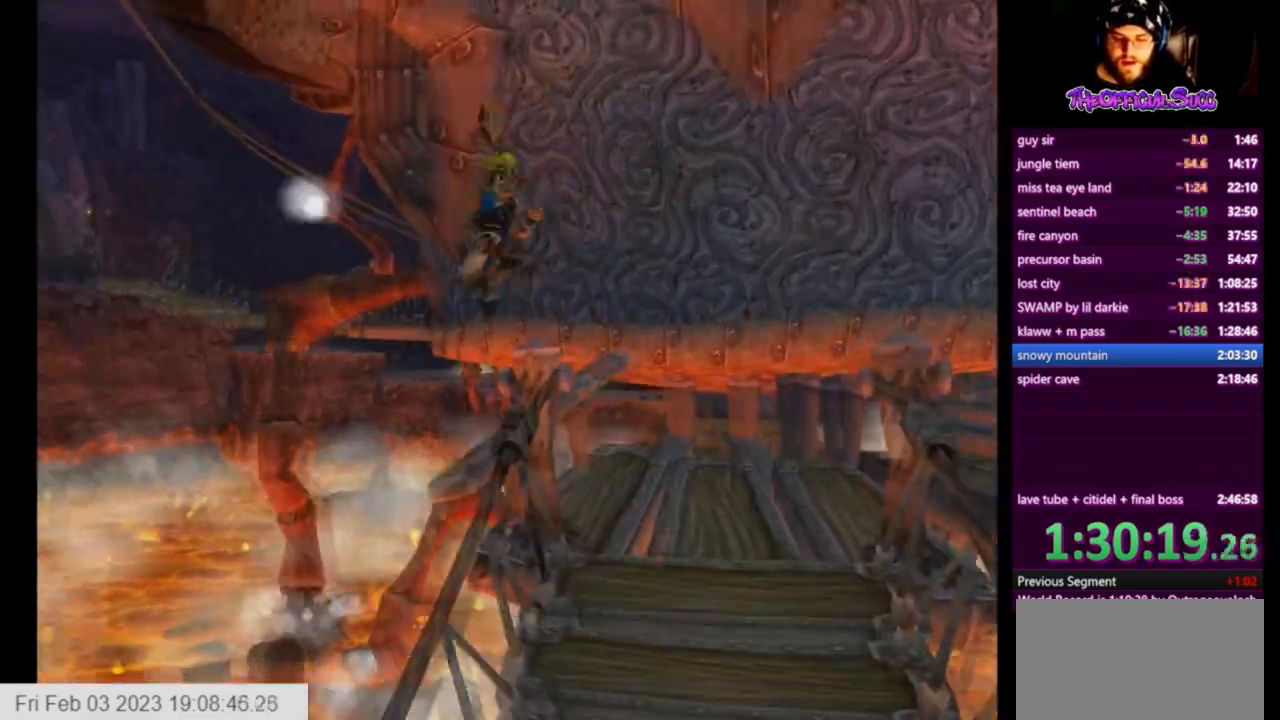
{"buttons": ["CIRCLE"], "left_stick": "up-right", "right_stick": "center", "events": [[250, "left_stick", "up-right"], [292, "CIRCLE", "down"]]}
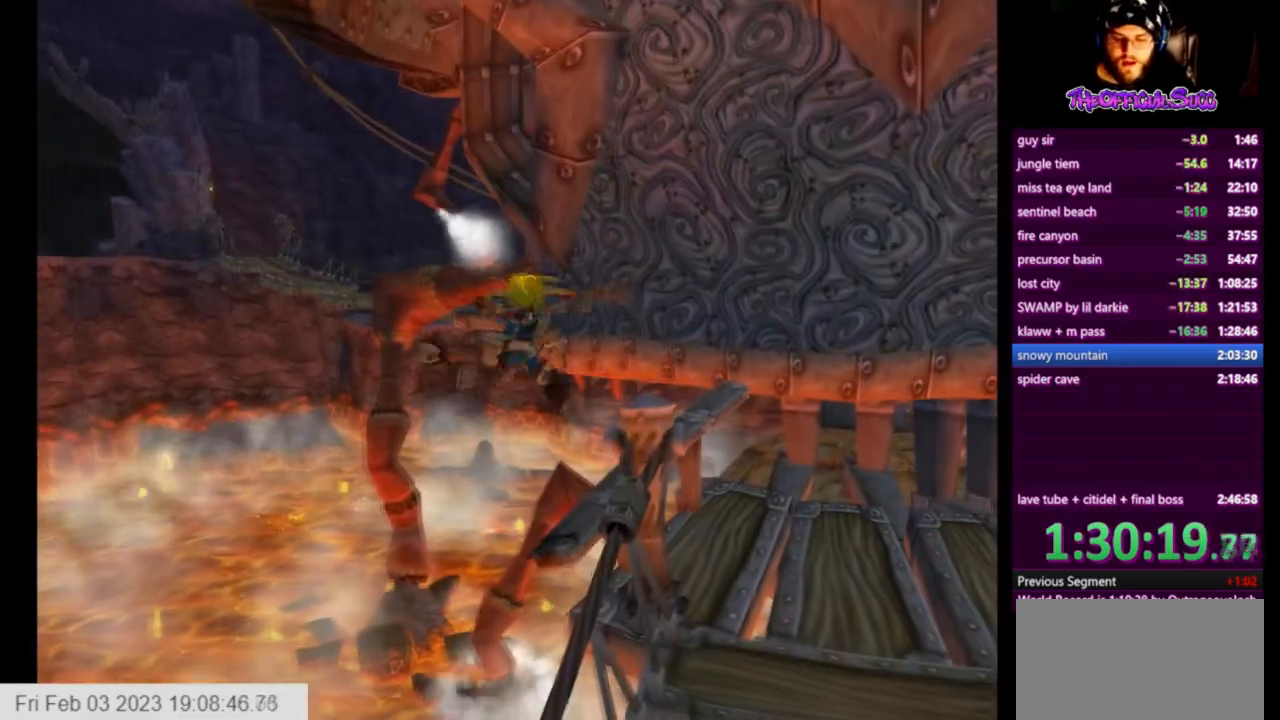
{"buttons": [], "left_stick": "center", "right_stick": "center", "events": [[250, "left_stick", "center"], [292, "CIRCLE", "up"]]}
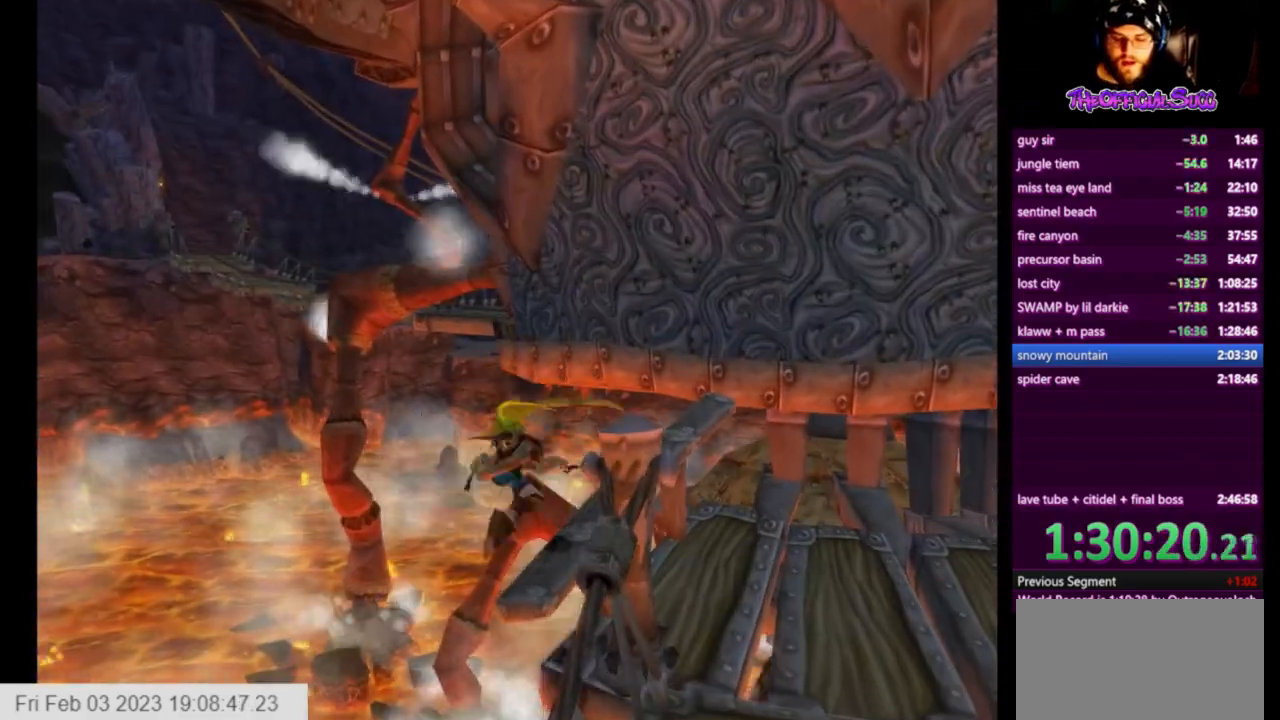
{"buttons": [], "left_stick": "center", "right_stick": "center", "events": []}
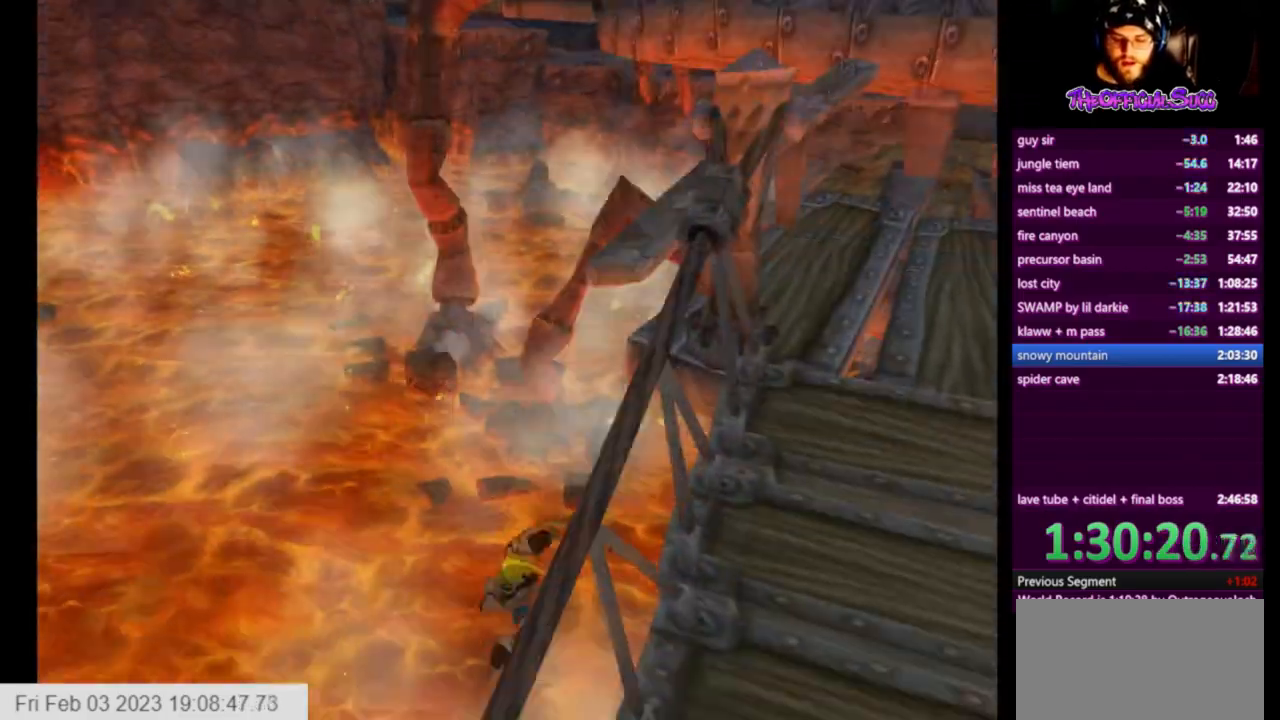
{"buttons": [], "left_stick": "center", "right_stick": "center", "events": []}
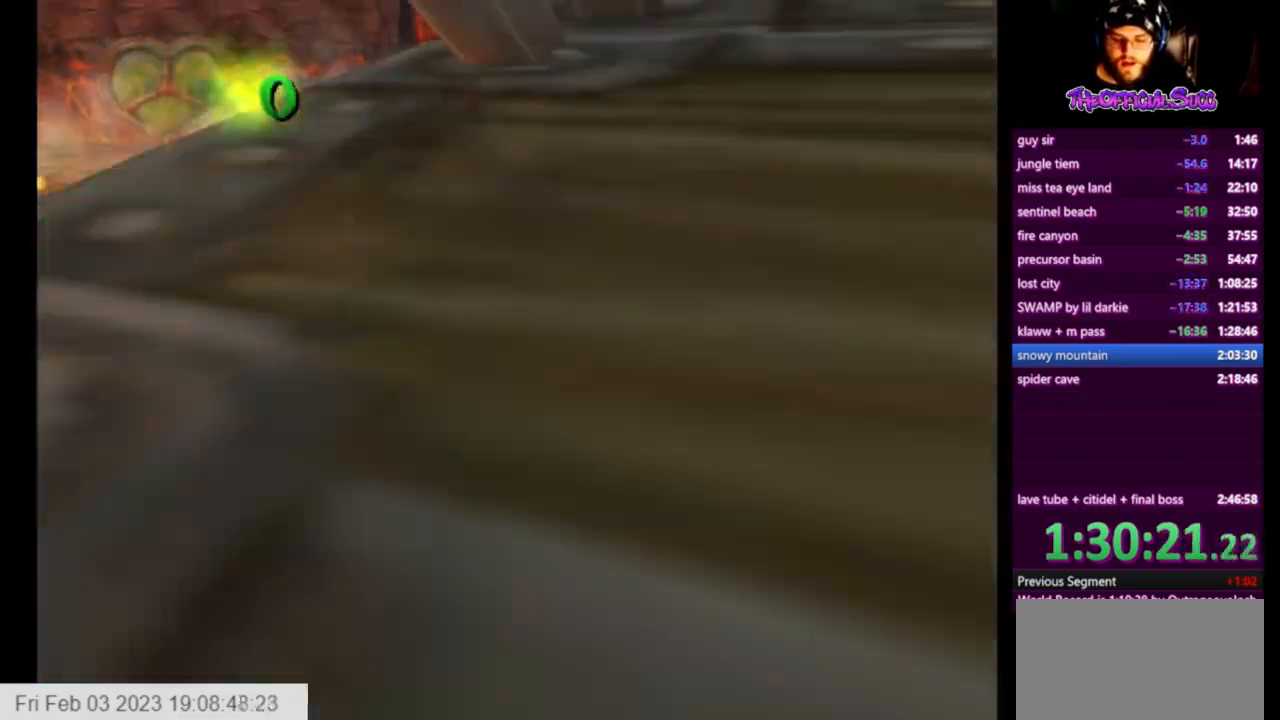
{"buttons": [], "left_stick": "center", "right_stick": "center", "events": []}
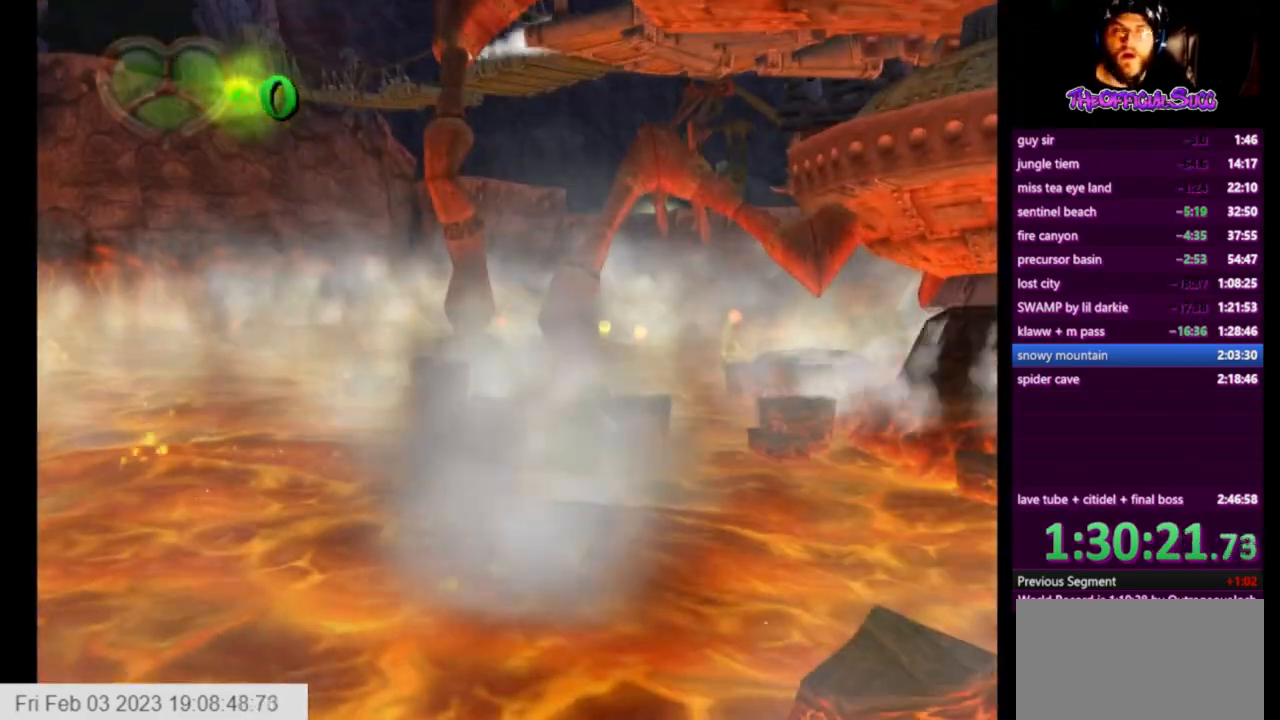
{"buttons": [], "left_stick": "center", "right_stick": "center", "events": []}
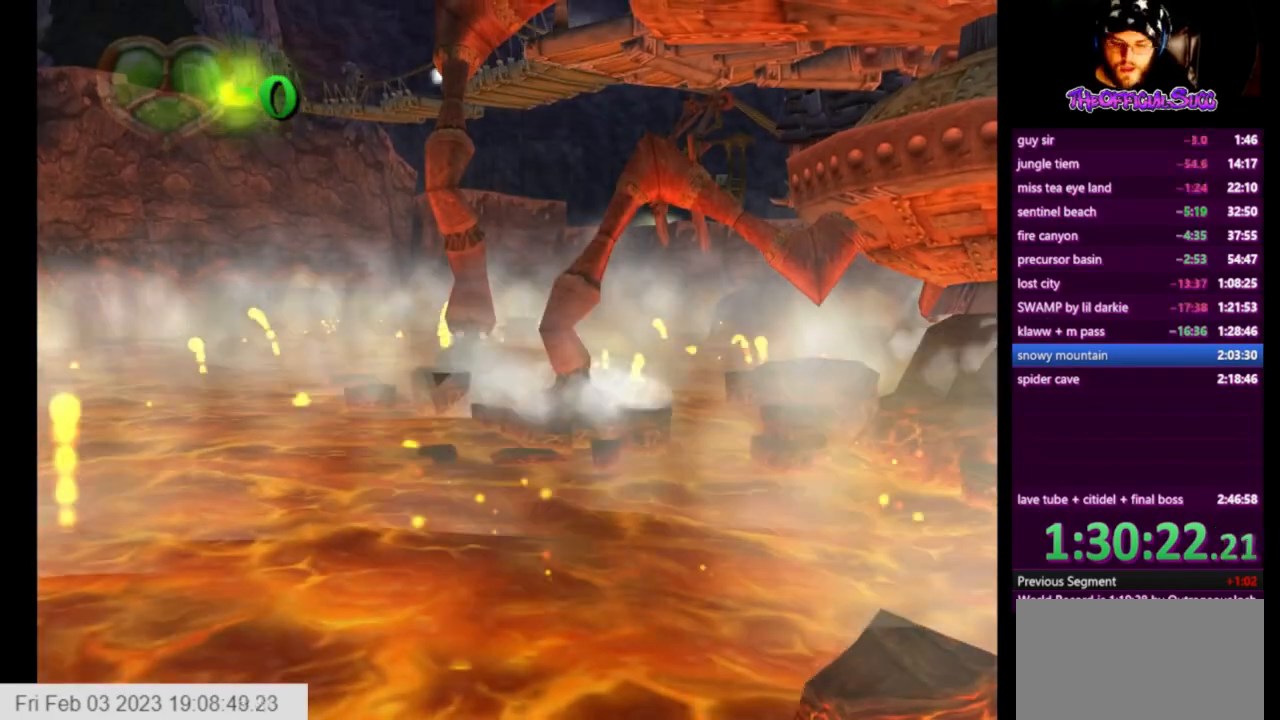
{"buttons": [], "left_stick": "center", "right_stick": "center", "events": []}
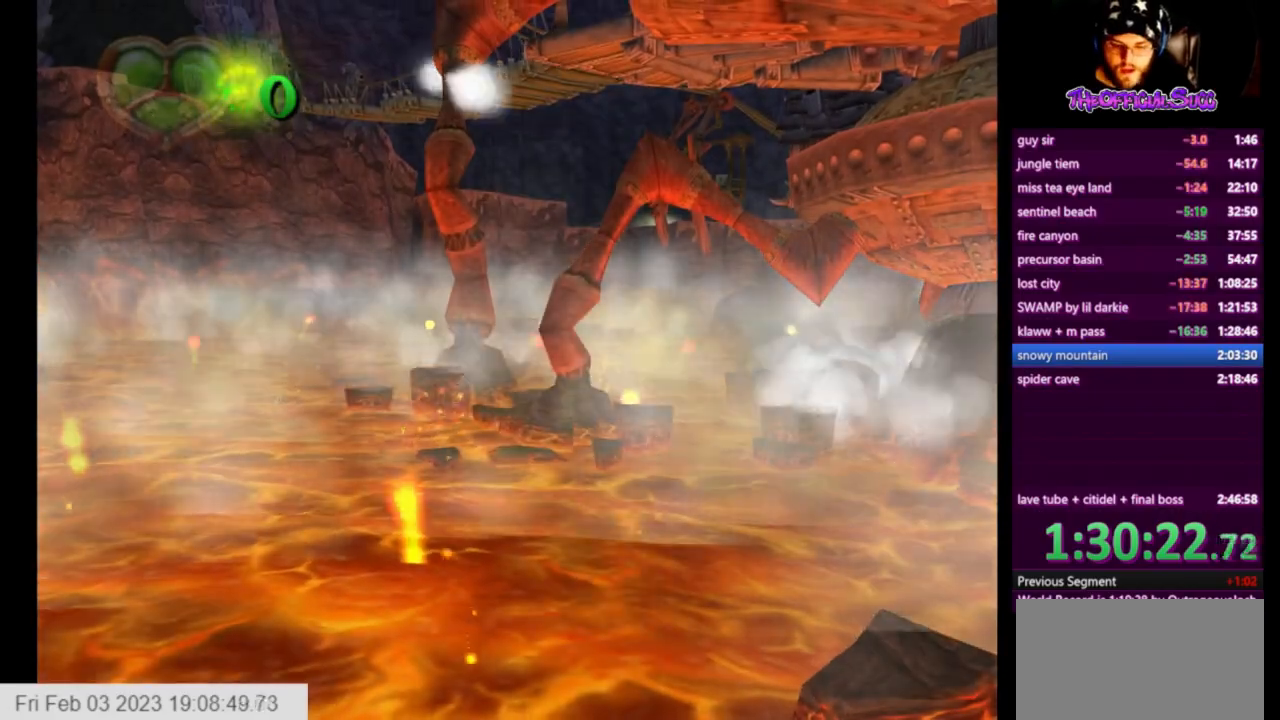
{"buttons": [], "left_stick": "center", "right_stick": "center", "events": []}
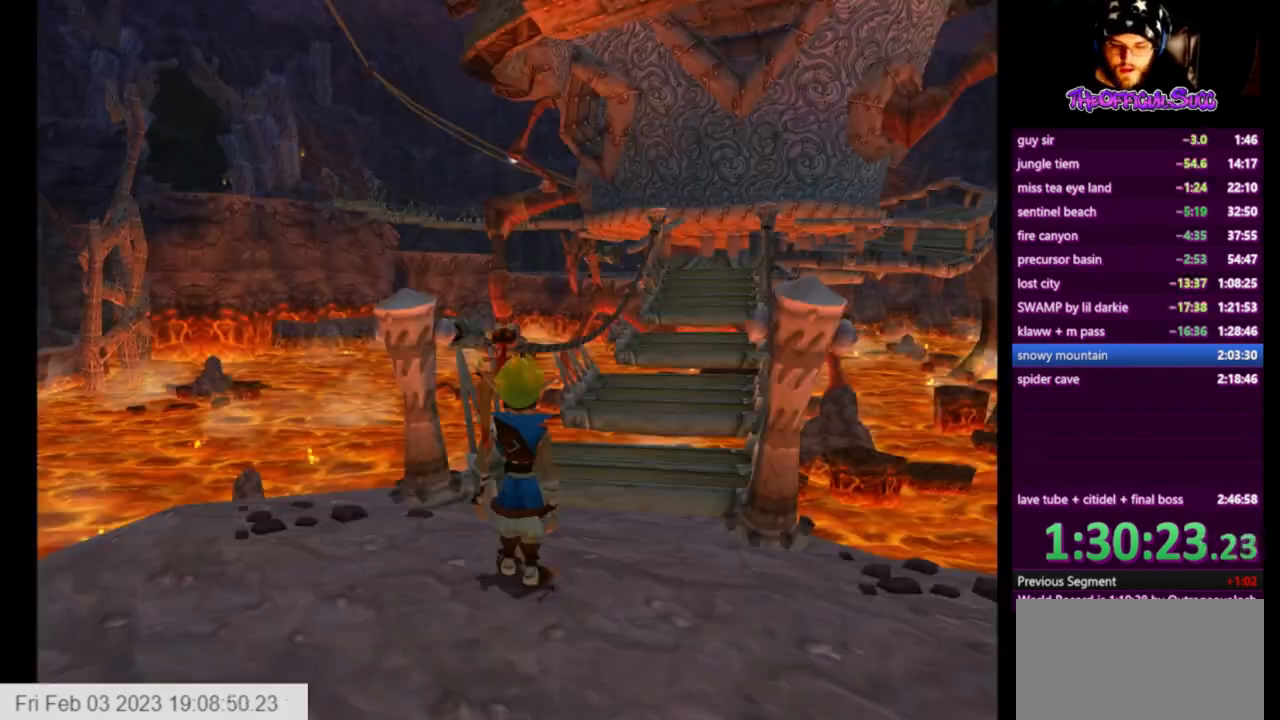
{"buttons": ["L1"], "left_stick": "up-right", "right_stick": "center", "events": [[42, "left_stick", "up-right"], [334, "L1", "down"]]}
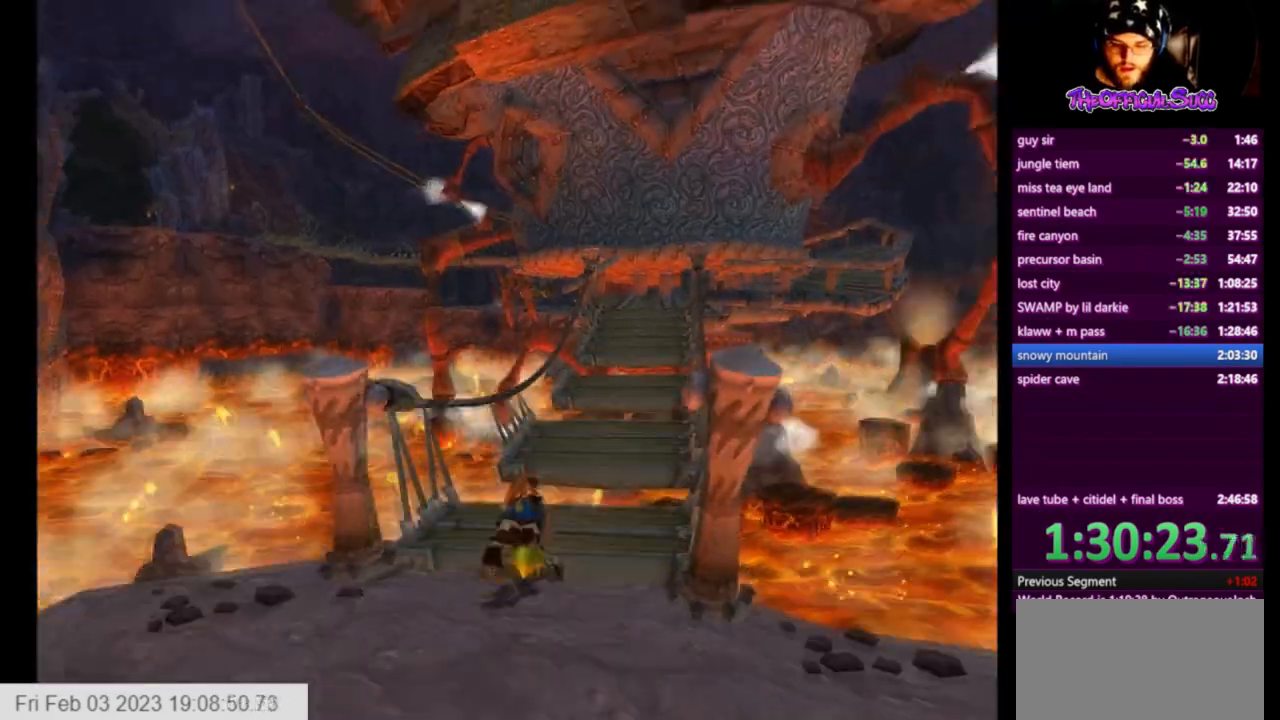
{"buttons": [], "left_stick": "up-right", "right_stick": "center", "events": [[42, "CROSS", "down"], [42, "L1", "up"], [250, "CROSS", "up"]]}
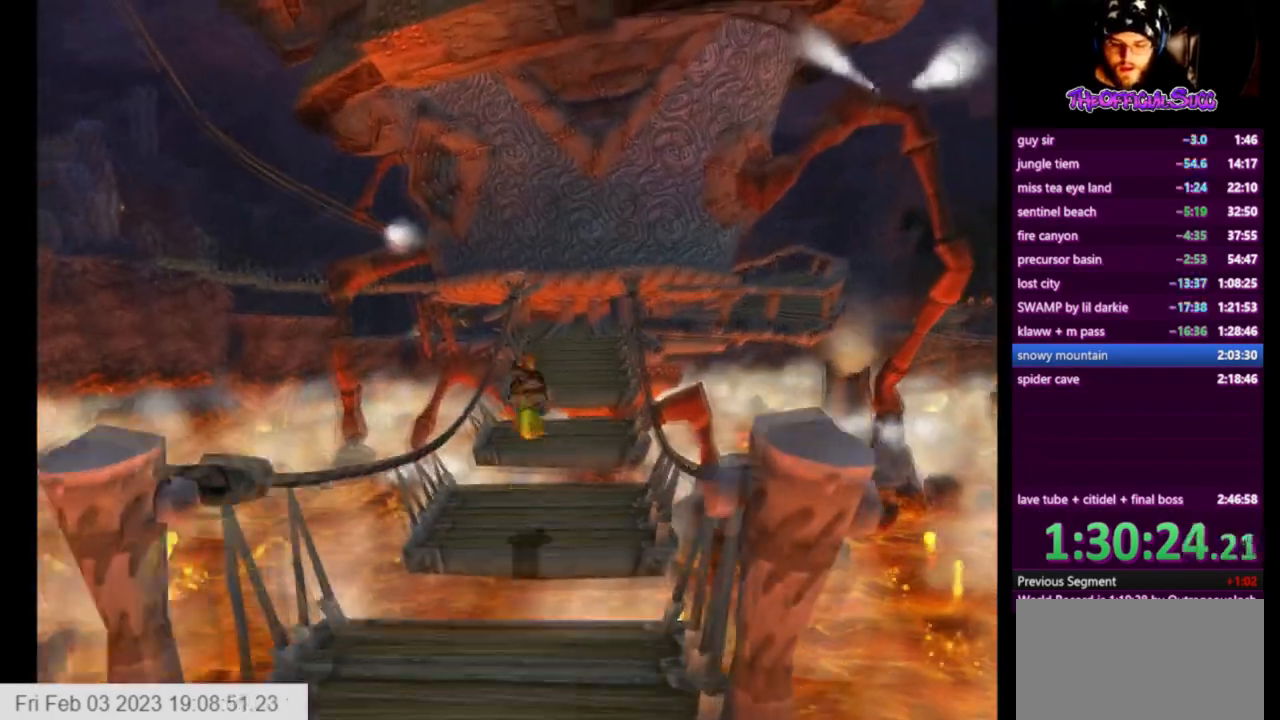
{"buttons": ["CROSS"], "left_stick": "up", "right_stick": "center", "events": [[209, "left_stick", "up"], [417, "CROSS", "down"]]}
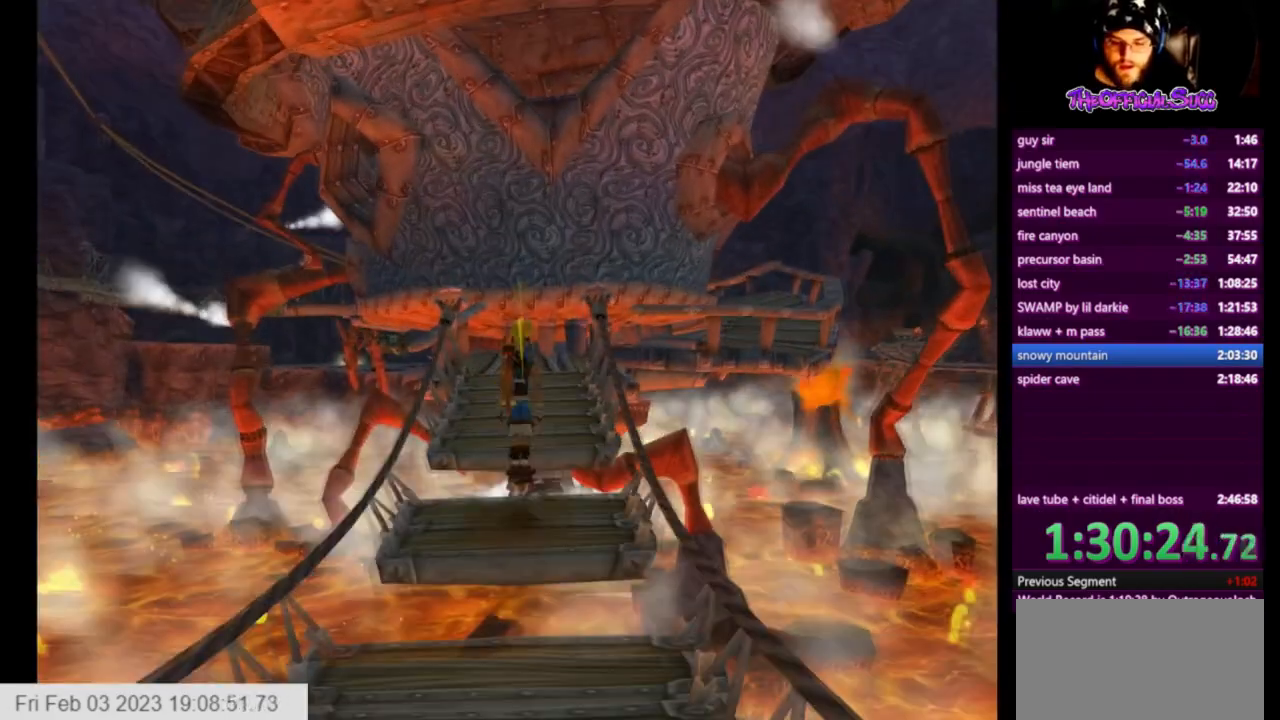
{"buttons": [], "left_stick": "up", "right_stick": "center", "events": [[83, "CROSS", "up"]]}
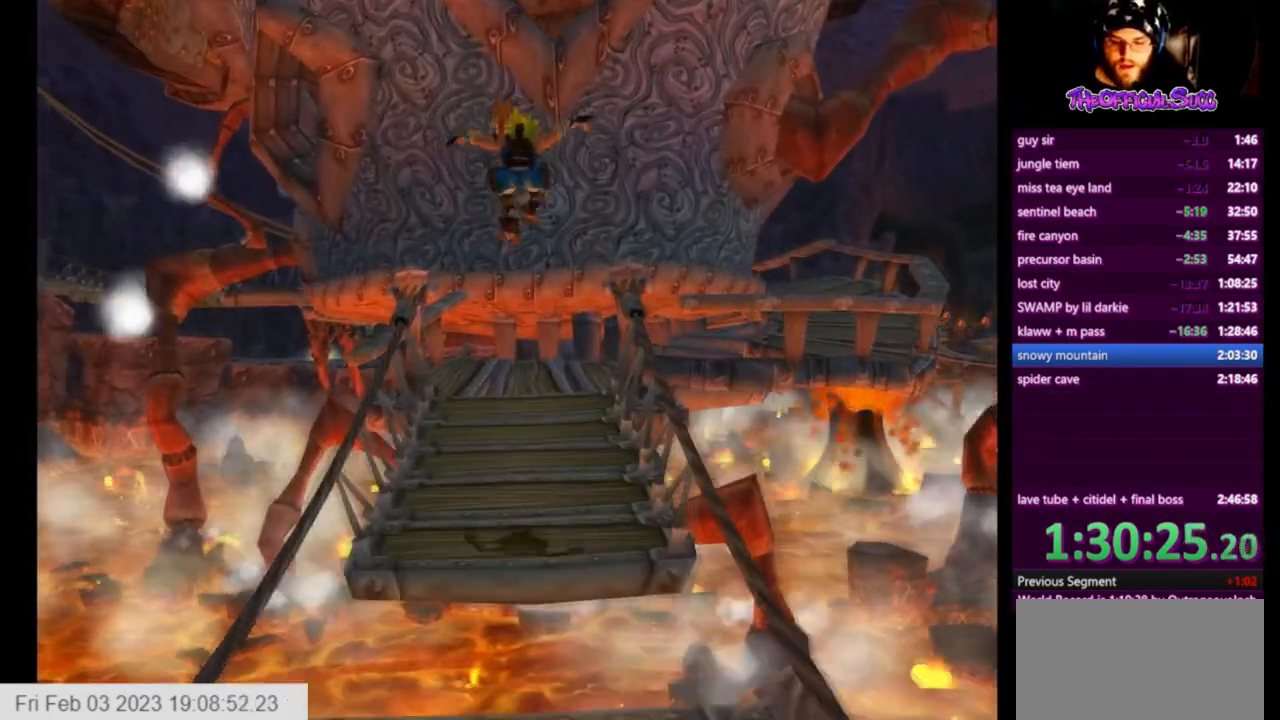
{"buttons": ["CROSS", "SQUARE"], "left_stick": "up", "right_stick": "center", "events": [[334, "SQUARE", "down"], [459, "CROSS", "down"]]}
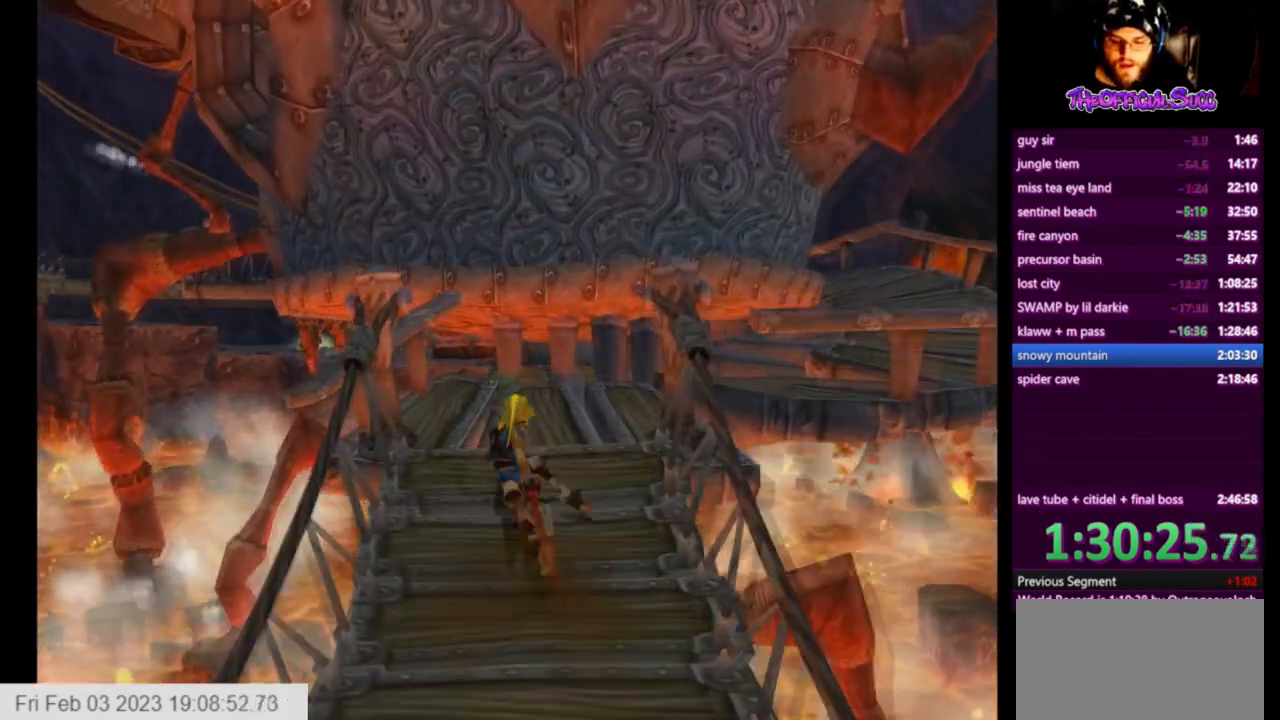
{"buttons": [], "left_stick": "center", "right_stick": "center", "events": [[83, "SQUARE", "up"], [83, "left_stick", "left"], [167, "CROSS", "up"], [459, "left_stick", "center"]]}
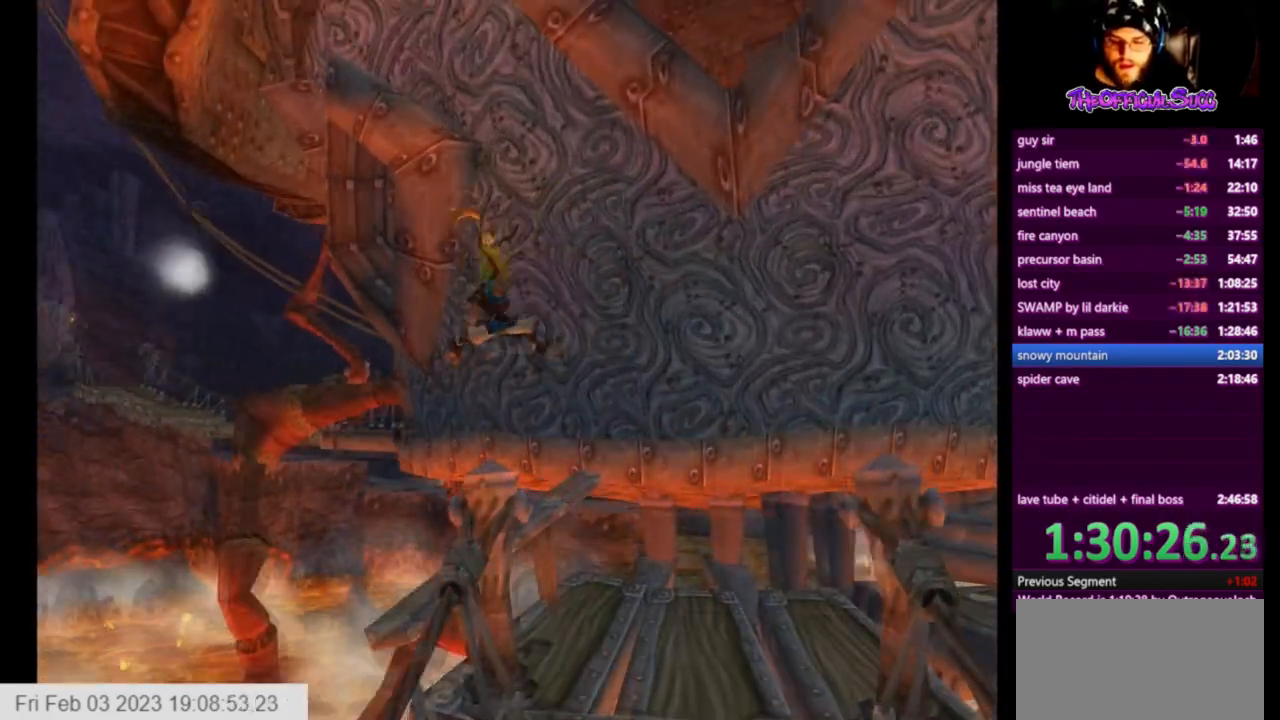
{"buttons": ["CIRCLE"], "left_stick": "down-left", "right_stick": "center", "events": [[84, "left_stick", "left"], [209, "CIRCLE", "down"], [418, "left_stick", "down-left"]]}
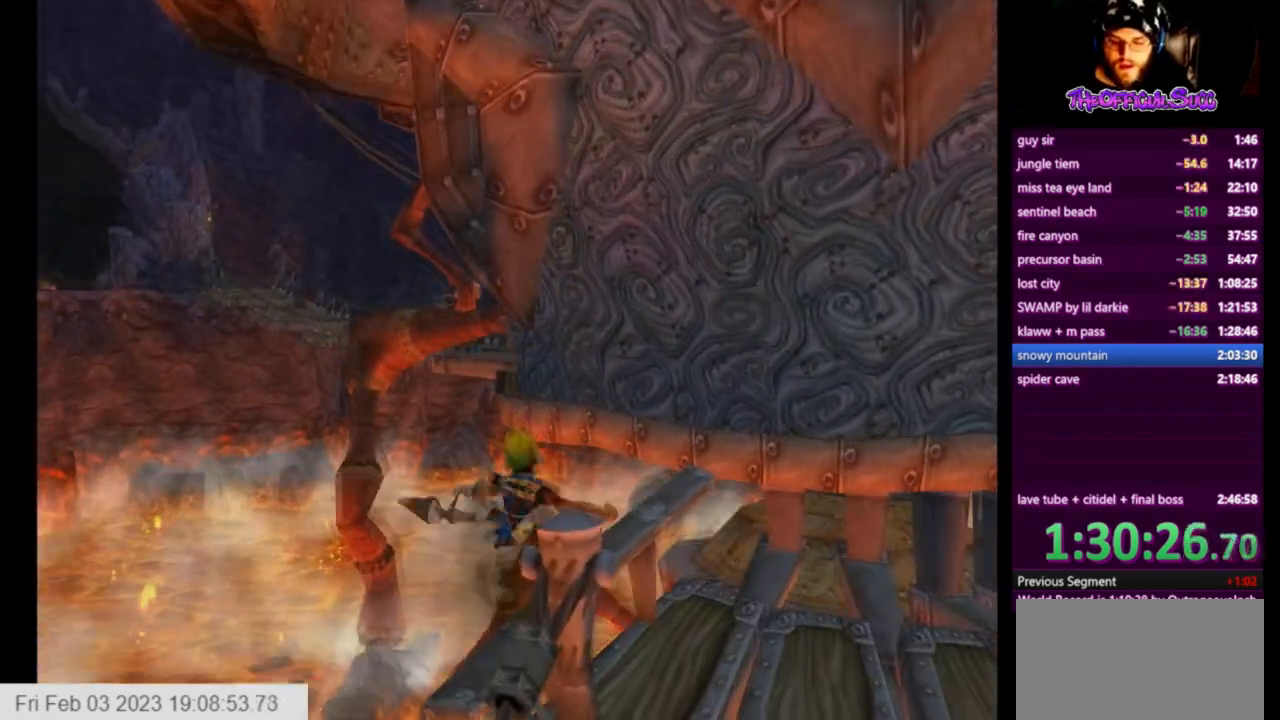
{"buttons": [], "left_stick": "center", "right_stick": "center", "events": [[83, "left_stick", "center"], [167, "CIRCLE", "up"], [250, "left_stick", "down"], [417, "left_stick", "center"]]}
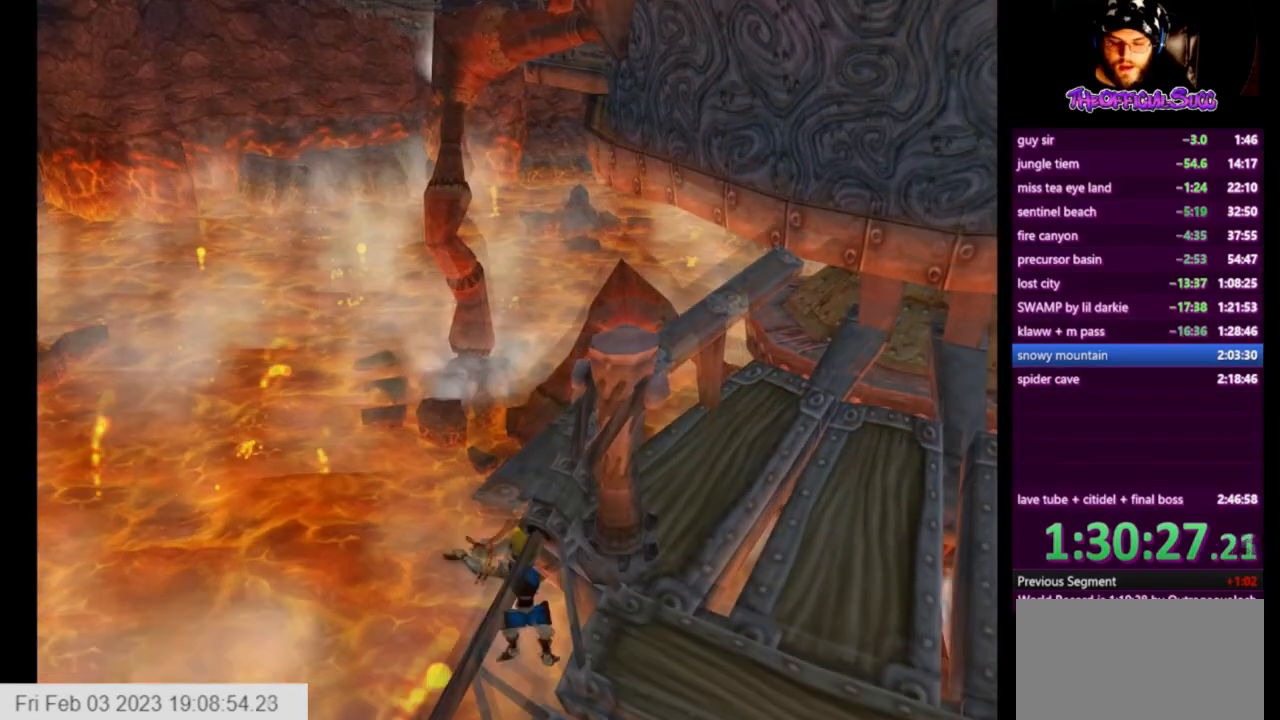
{"buttons": [], "left_stick": "center", "right_stick": "center", "events": []}
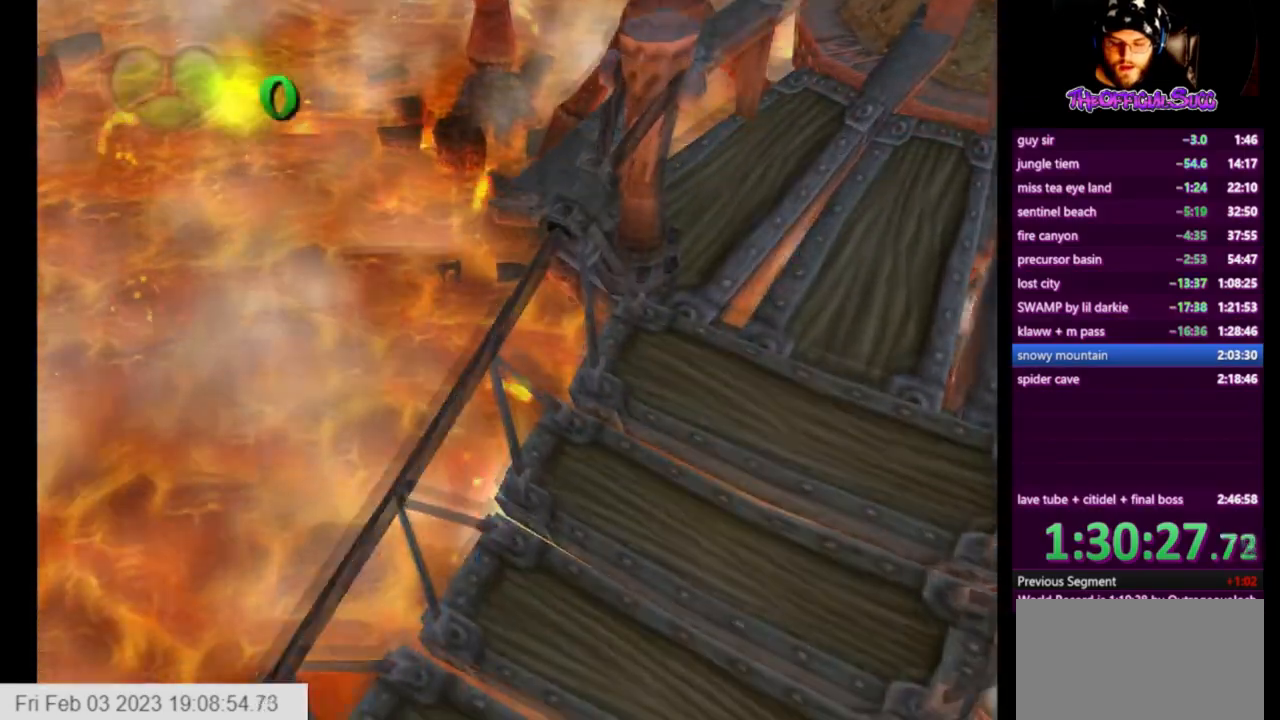
{"buttons": [], "left_stick": "center", "right_stick": "center", "events": []}
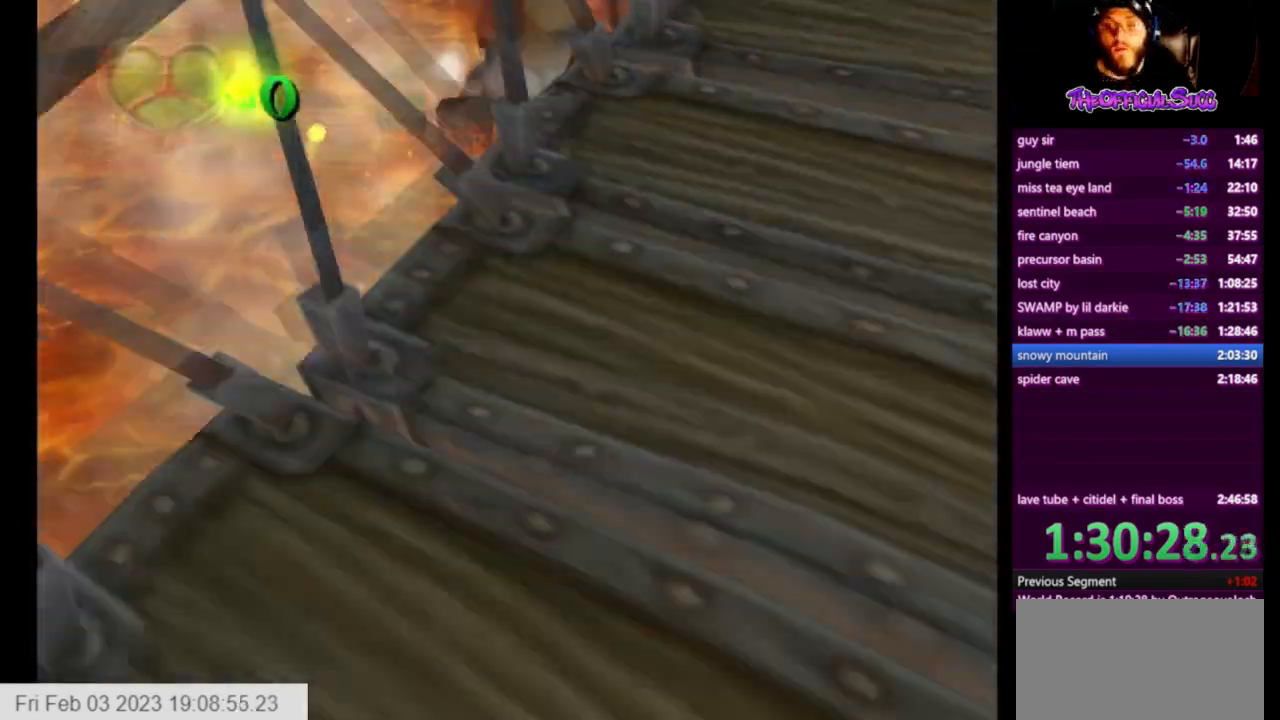
{"buttons": [], "left_stick": "center", "right_stick": "center", "events": []}